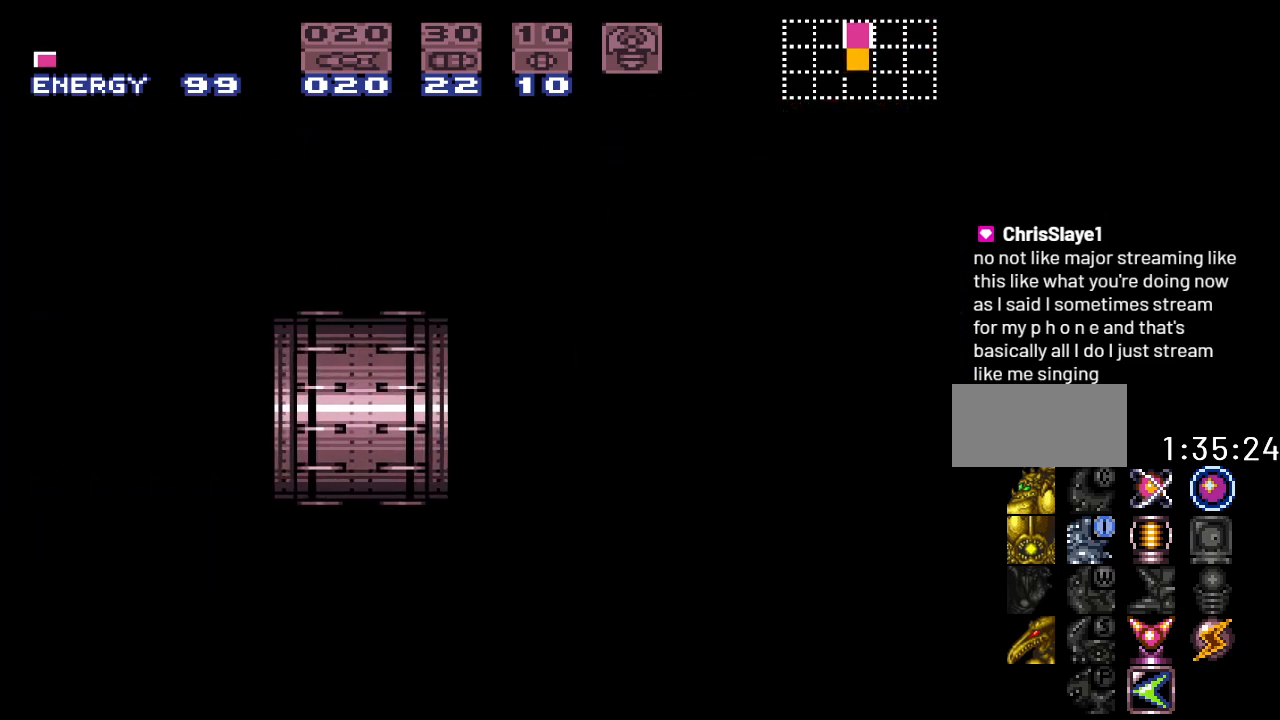
Gameplay with a controller (Nintendo layout); each line is a JSON object with the inputs held at the frame after it. "events" lists button and stick changes between this image and that frame as [ms after this image, input, new state], when the widget could be followed in between. Not read: L3 R3.
{"buttons": [], "events": []}
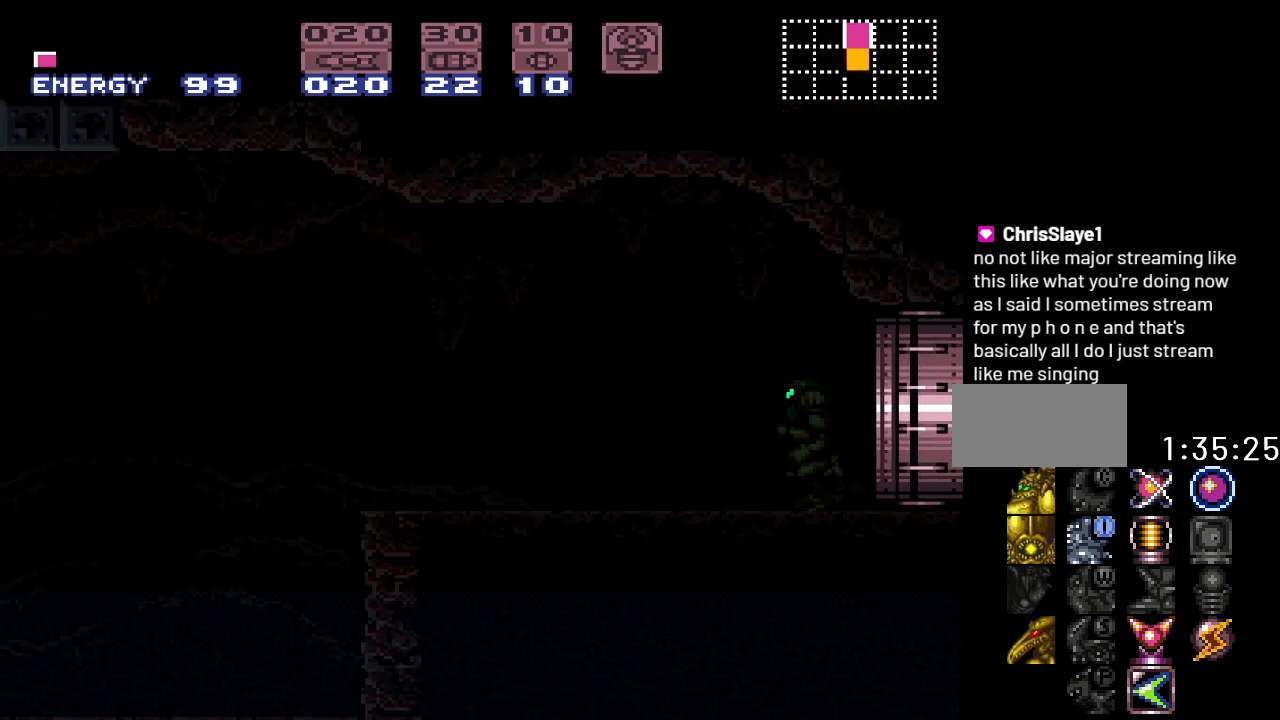
{"buttons": ["Y", "DPAD_LEFT"], "events": [[383, "Y", "down"], [483, "DPAD_LEFT", "down"]]}
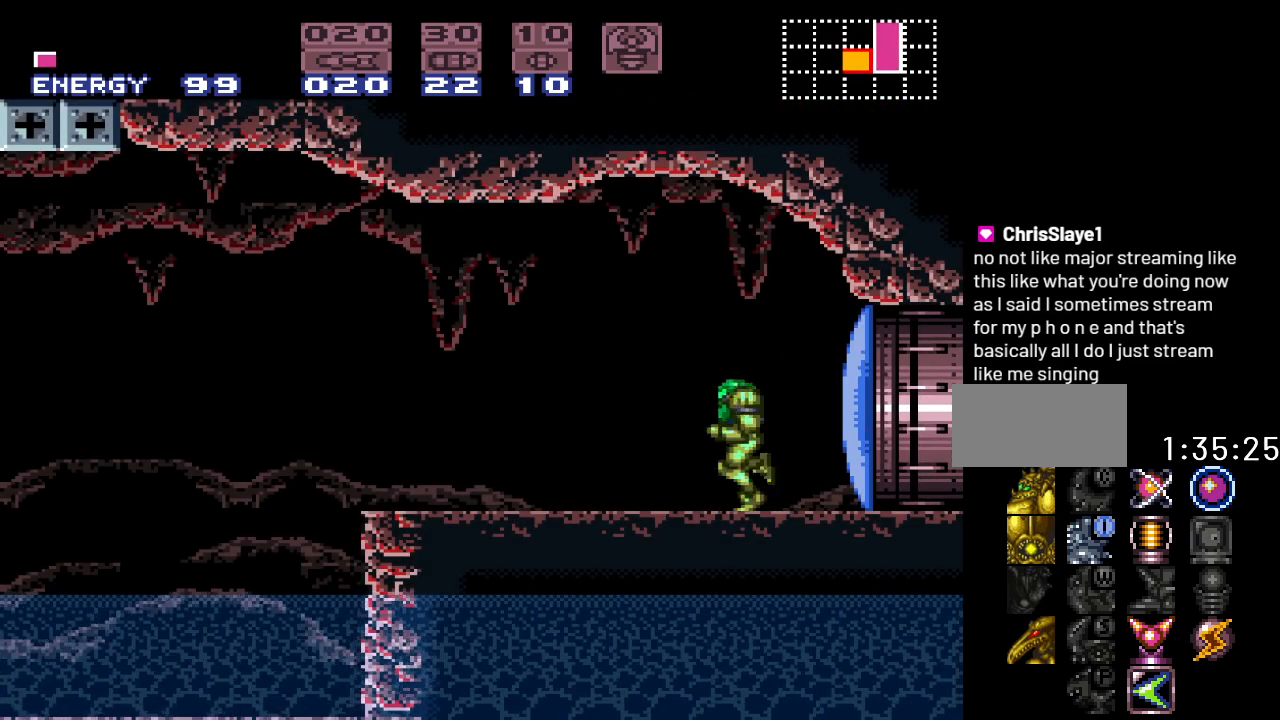
{"buttons": ["B", "Y", "DPAD_LEFT"], "events": [[383, "B", "down"]]}
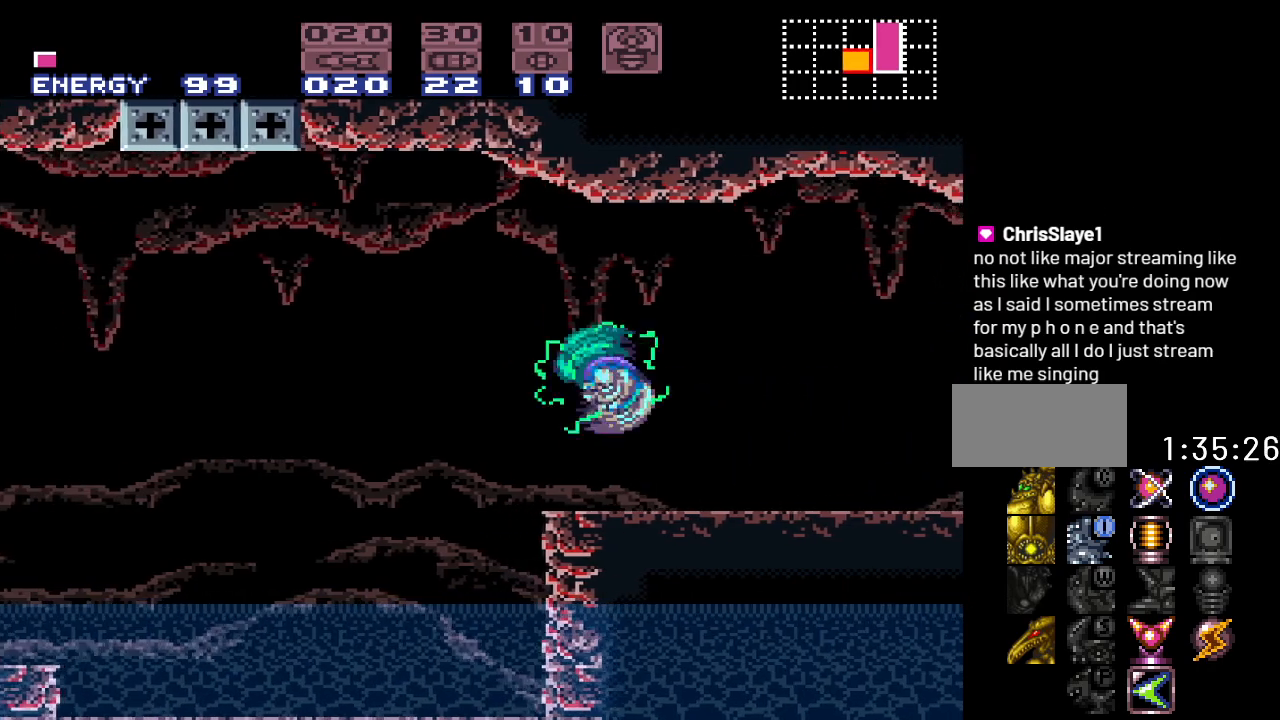
{"buttons": ["Y"], "events": [[117, "DPAD_LEFT", "up"], [183, "B", "up"]]}
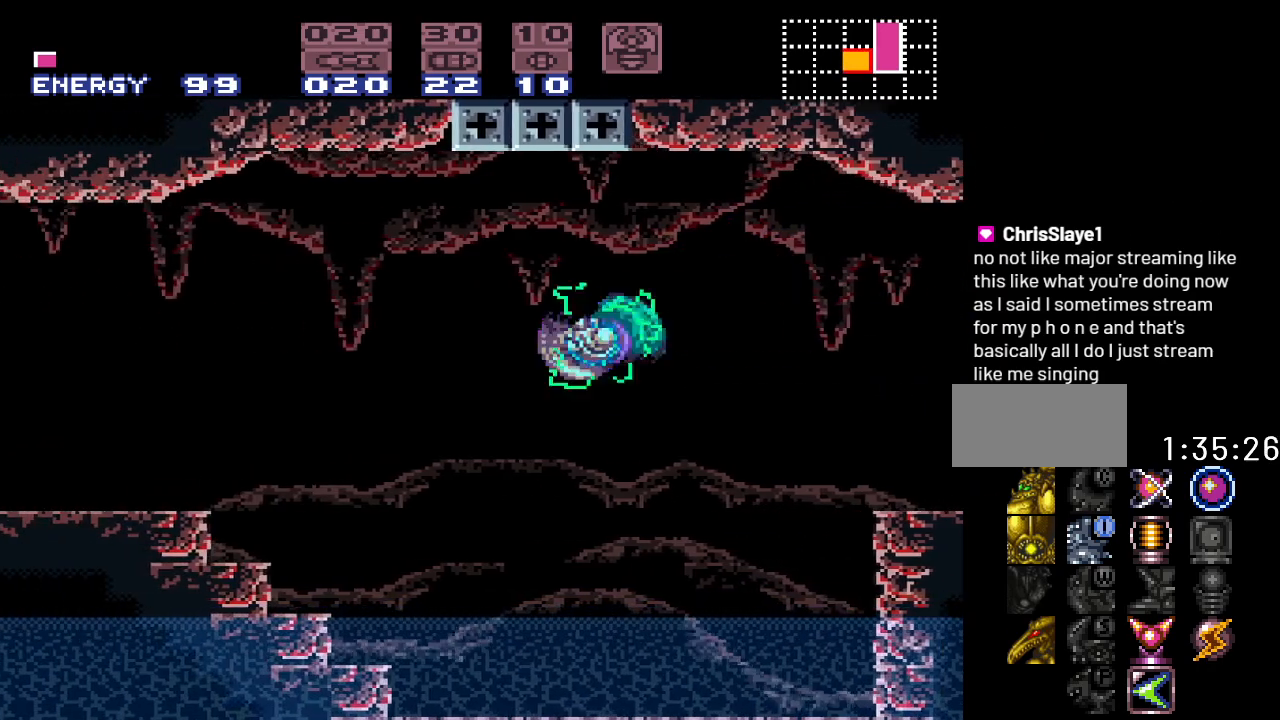
{"buttons": ["Y"], "events": [[183, "B", "down"], [317, "B", "up"]]}
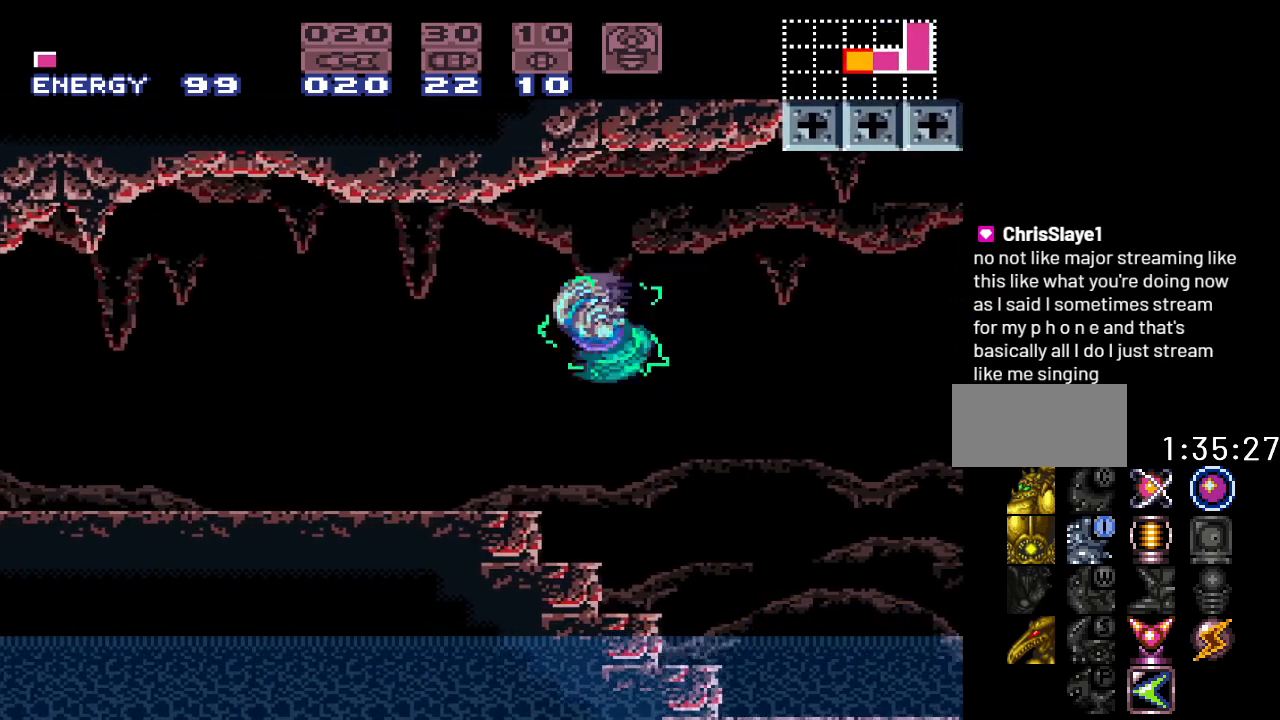
{"buttons": ["A"], "events": [[167, "Y", "up"], [450, "A", "down"]]}
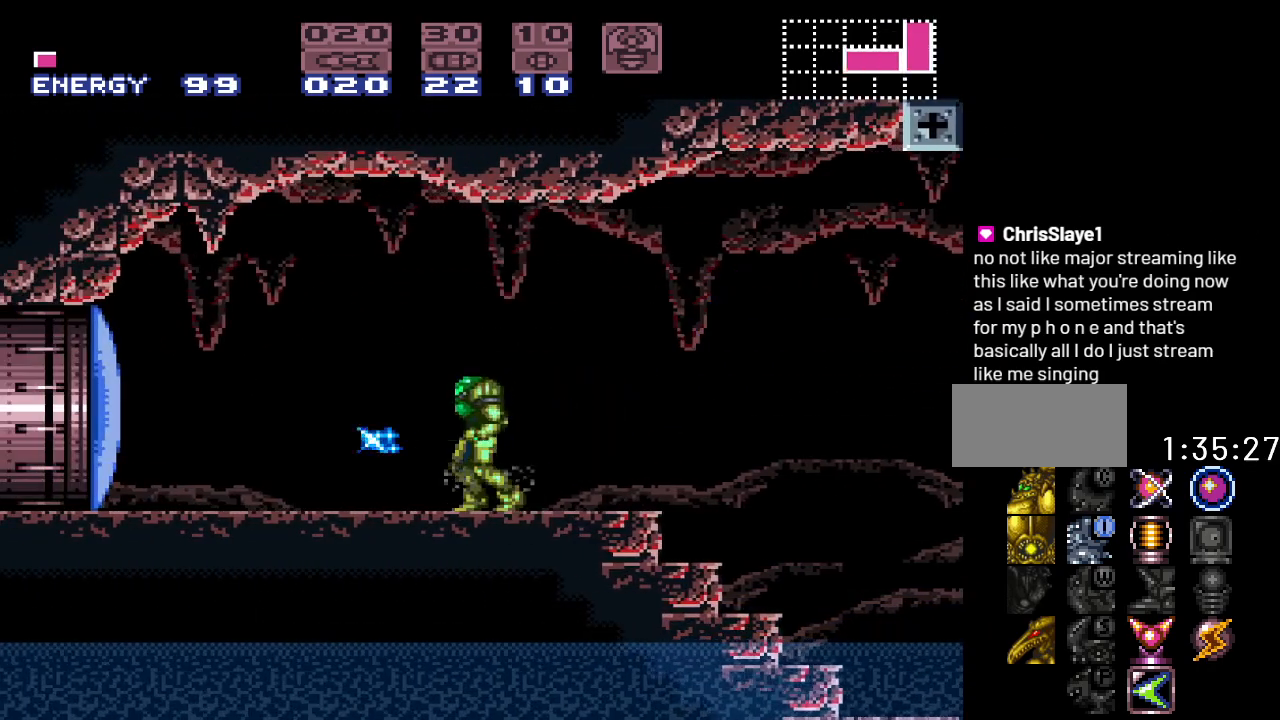
{"buttons": ["Y", "DPAD_LEFT"], "events": [[33, "A", "up"], [167, "DPAD_LEFT", "down"], [250, "Y", "down"]]}
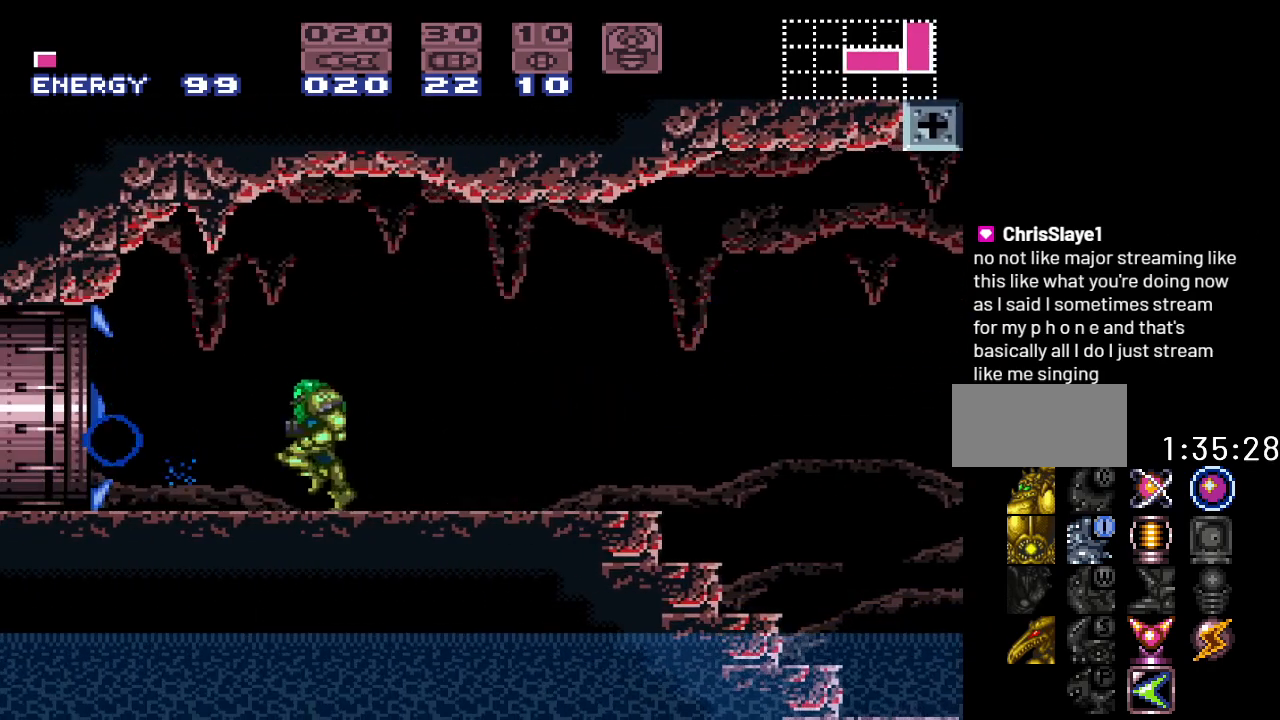
{"buttons": ["B", "Y", "DPAD_LEFT"], "events": [[250, "B", "down"]]}
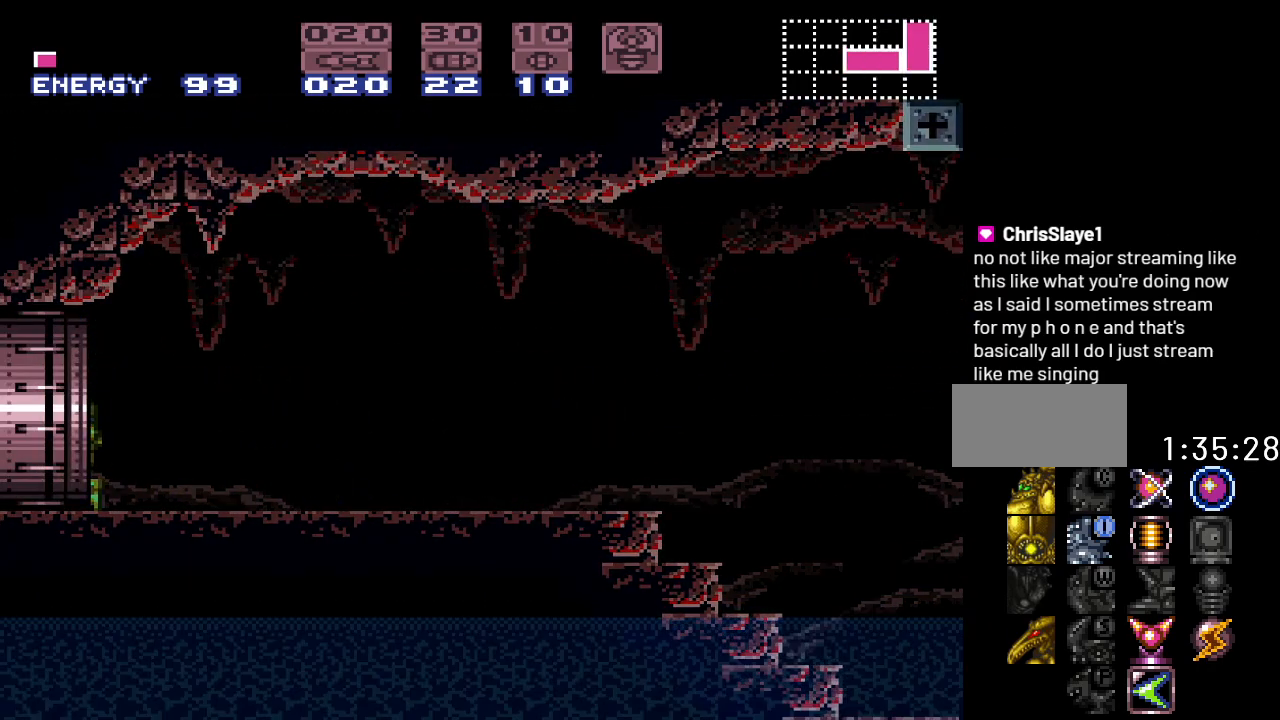
{"buttons": ["B", "Y"], "events": [[250, "DPAD_LEFT", "up"]]}
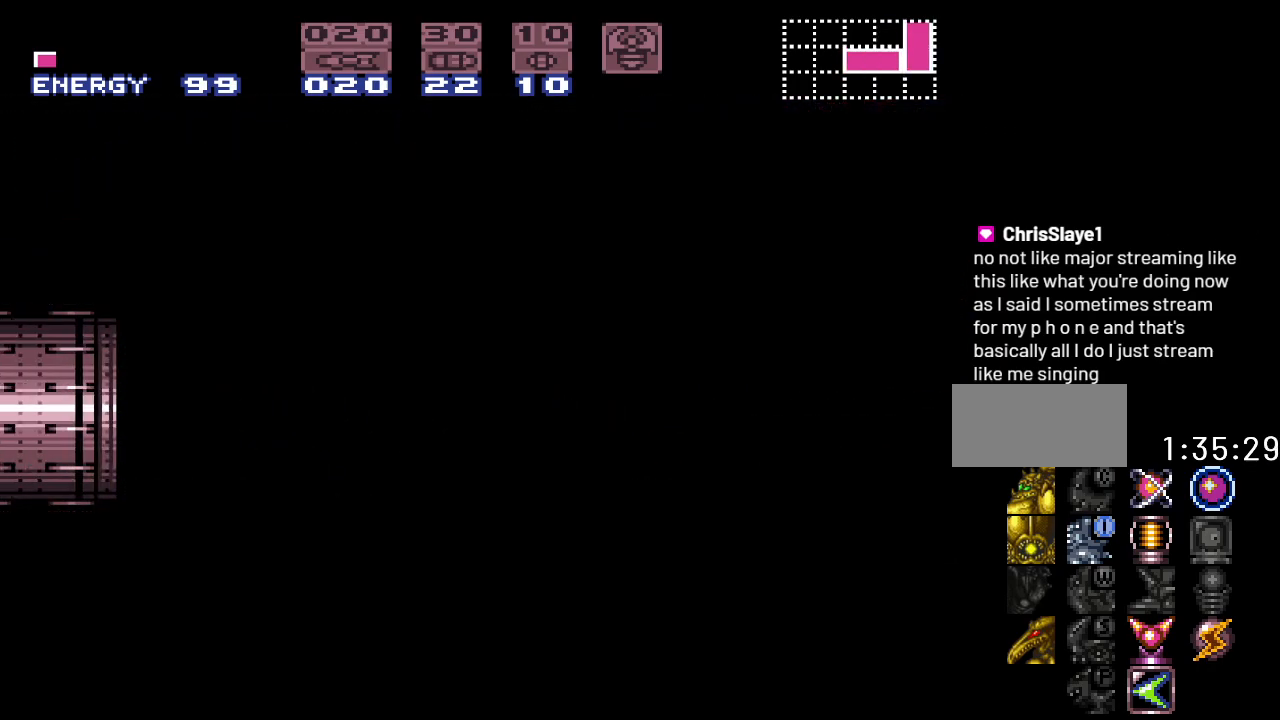
{"buttons": ["B", "Y"], "events": []}
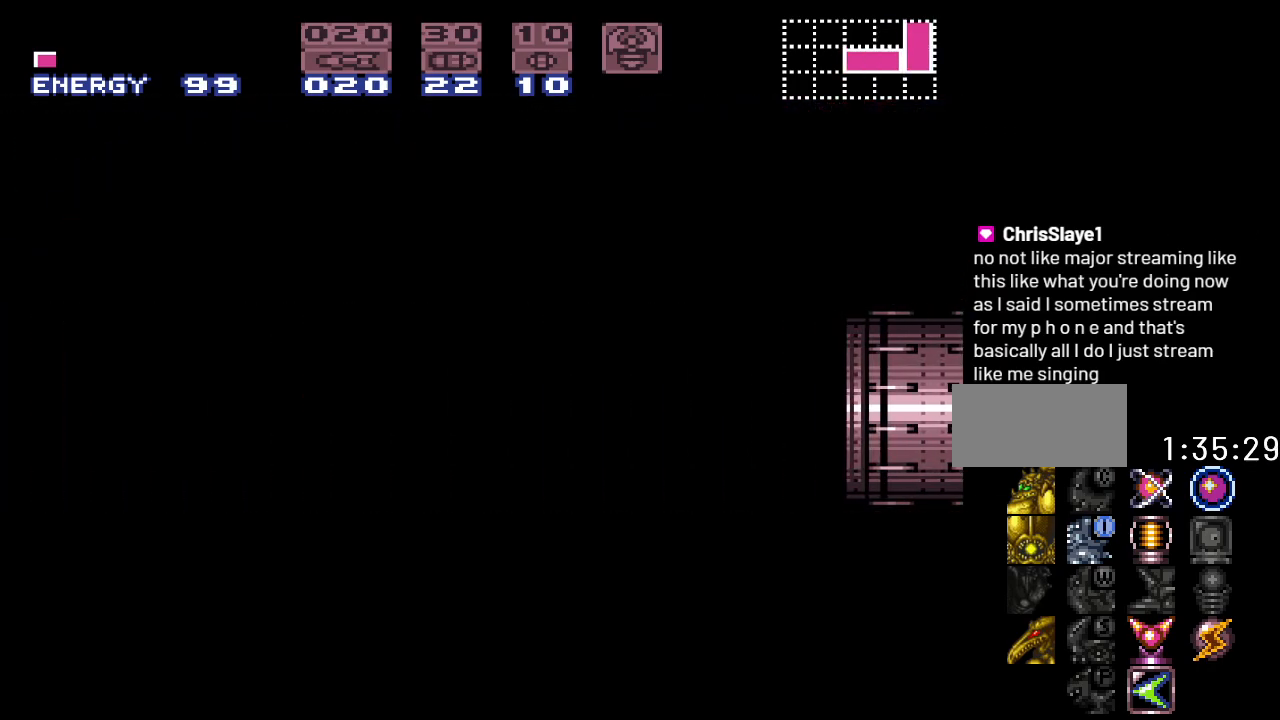
{"buttons": ["B", "Y", "DPAD_LEFT"], "events": [[33, "DPAD_LEFT", "down"]]}
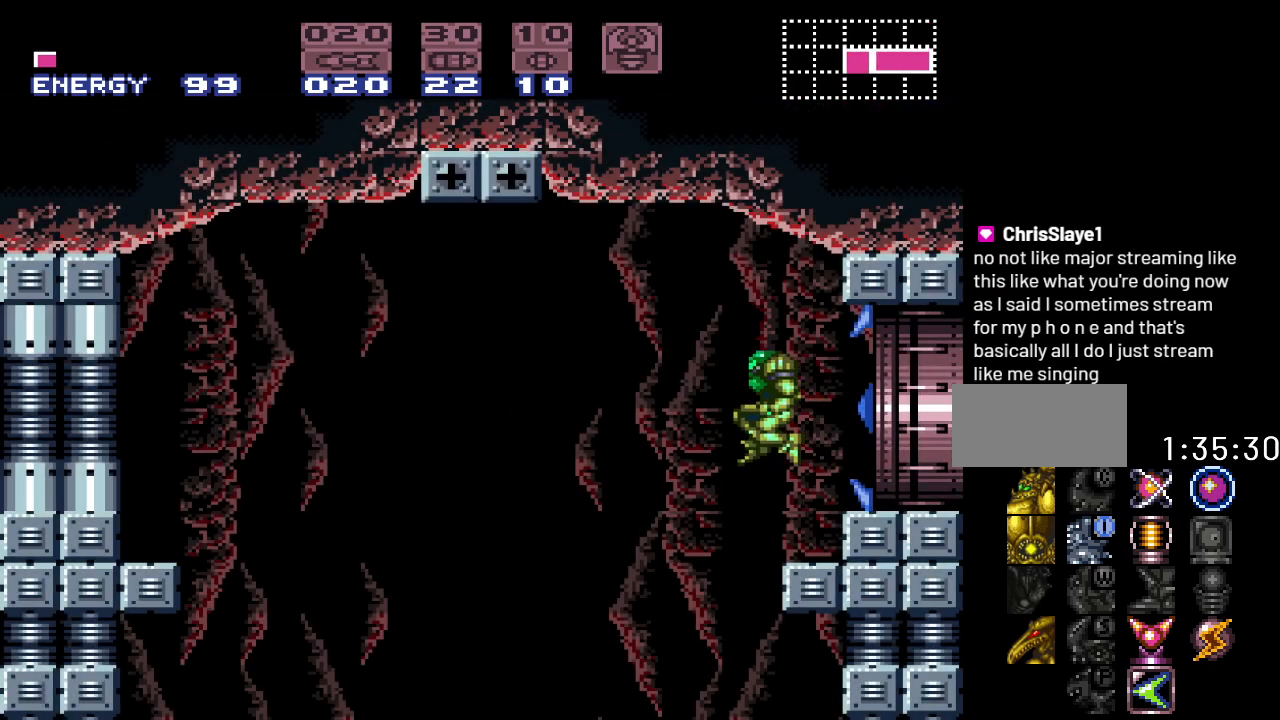
{"buttons": ["Y", "DPAD_RIGHT"], "events": [[233, "DPAD_LEFT", "up"], [267, "B", "up"], [433, "DPAD_RIGHT", "down"]]}
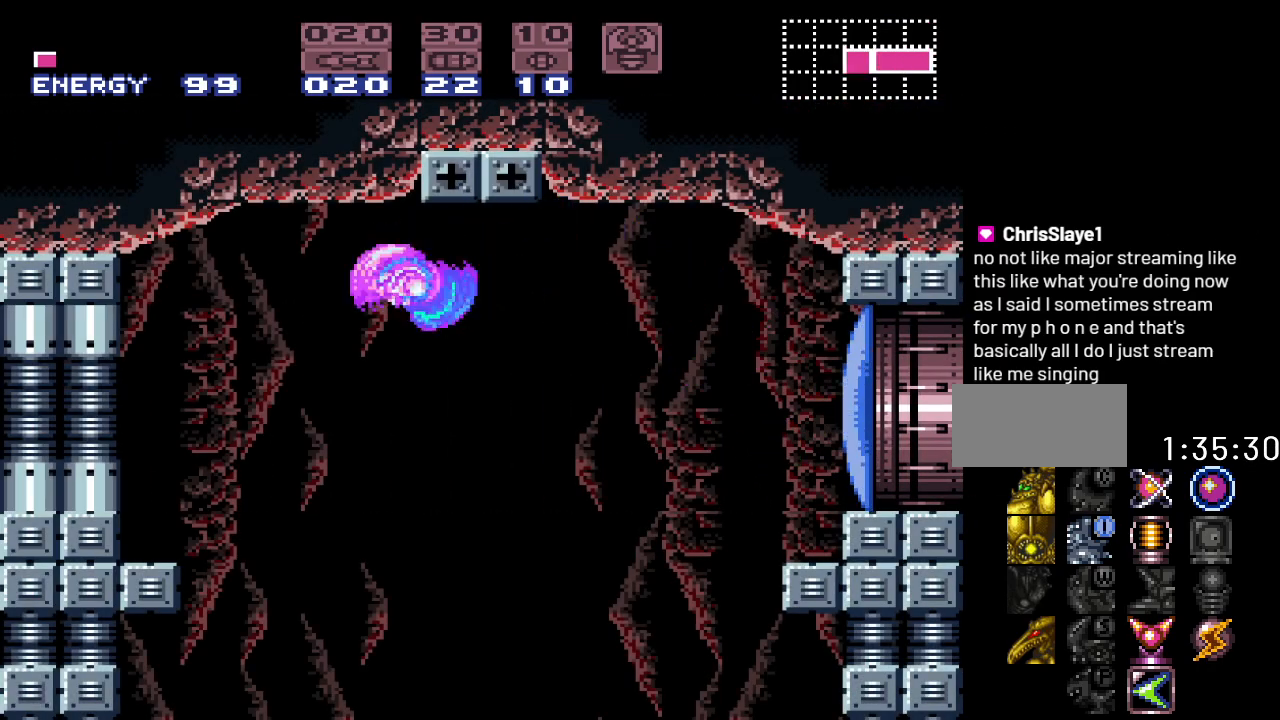
{"buttons": ["B", "Y"], "events": [[33, "DPAD_RIGHT", "up"], [500, "B", "down"]]}
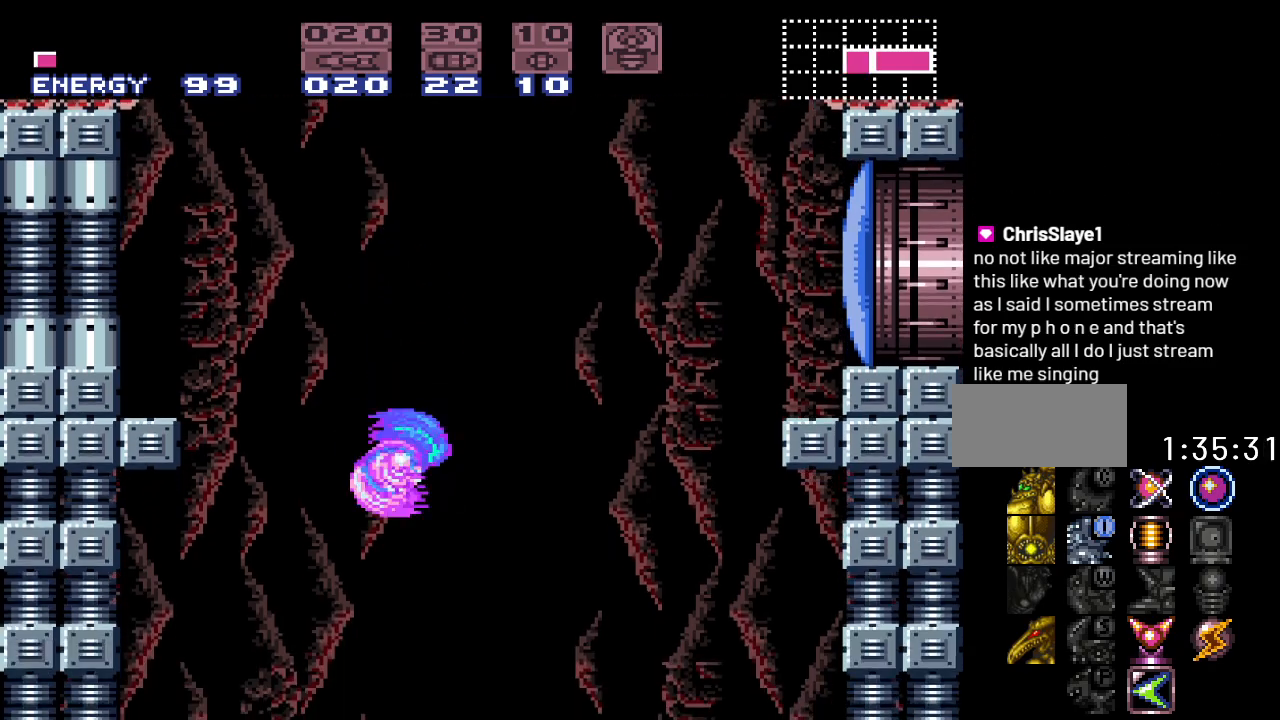
{"buttons": ["Y"], "events": [[133, "B", "up"]]}
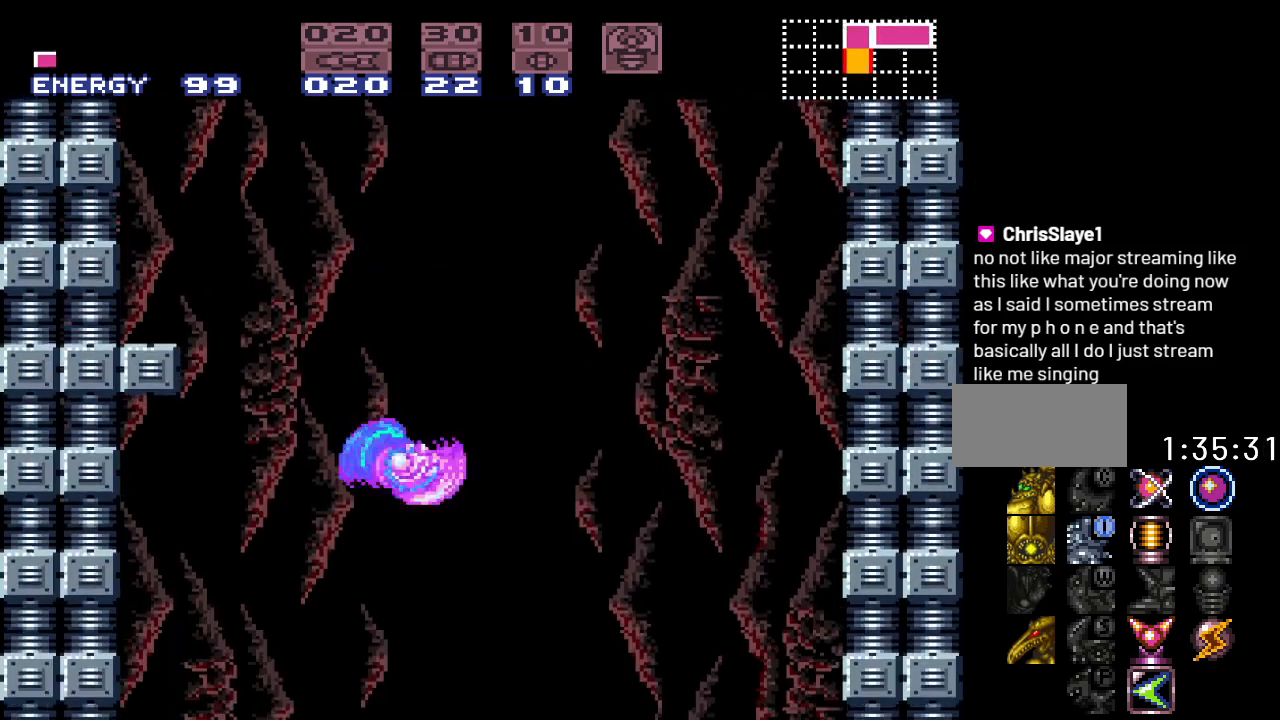
{"buttons": [], "events": [[400, "Y", "up"]]}
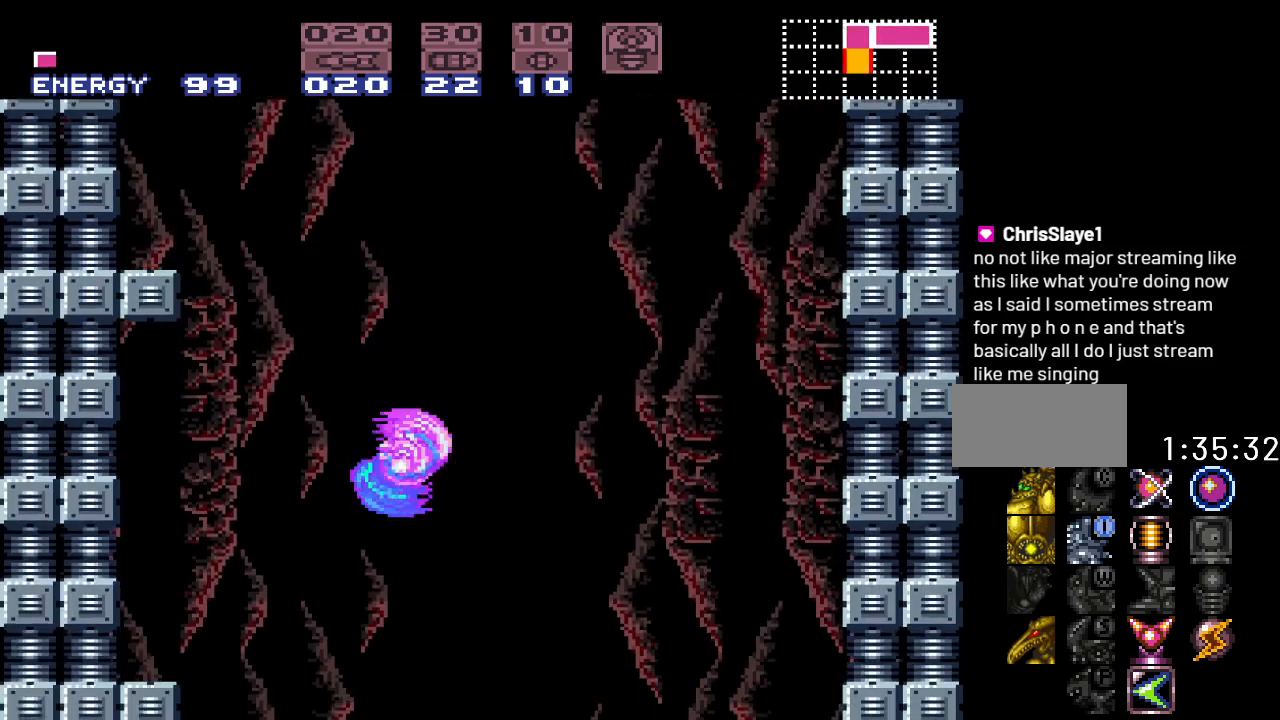
{"buttons": ["DPAD_LEFT"], "events": [[350, "DPAD_LEFT", "down"]]}
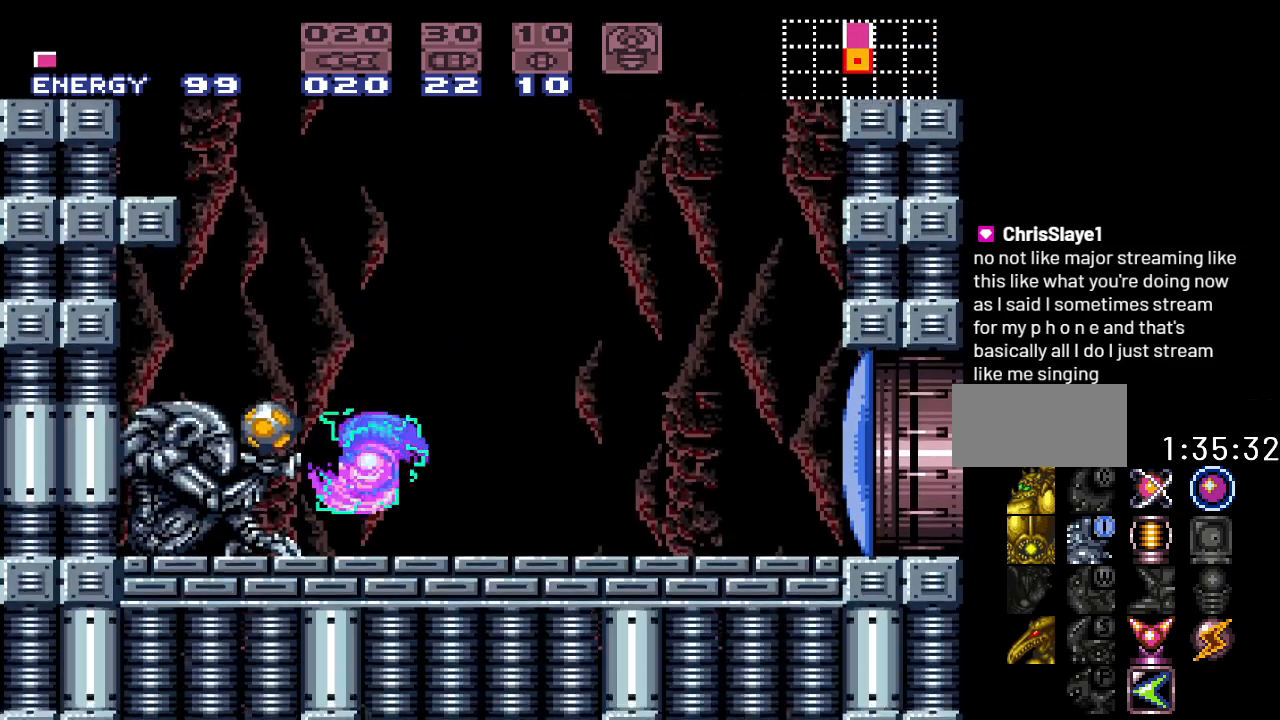
{"buttons": ["DPAD_LEFT"], "events": [[33, "DPAD_LEFT", "up"], [33, "R1", "down"], [133, "A", "down"], [217, "A", "up"], [450, "R1", "up"], [467, "DPAD_LEFT", "down"]]}
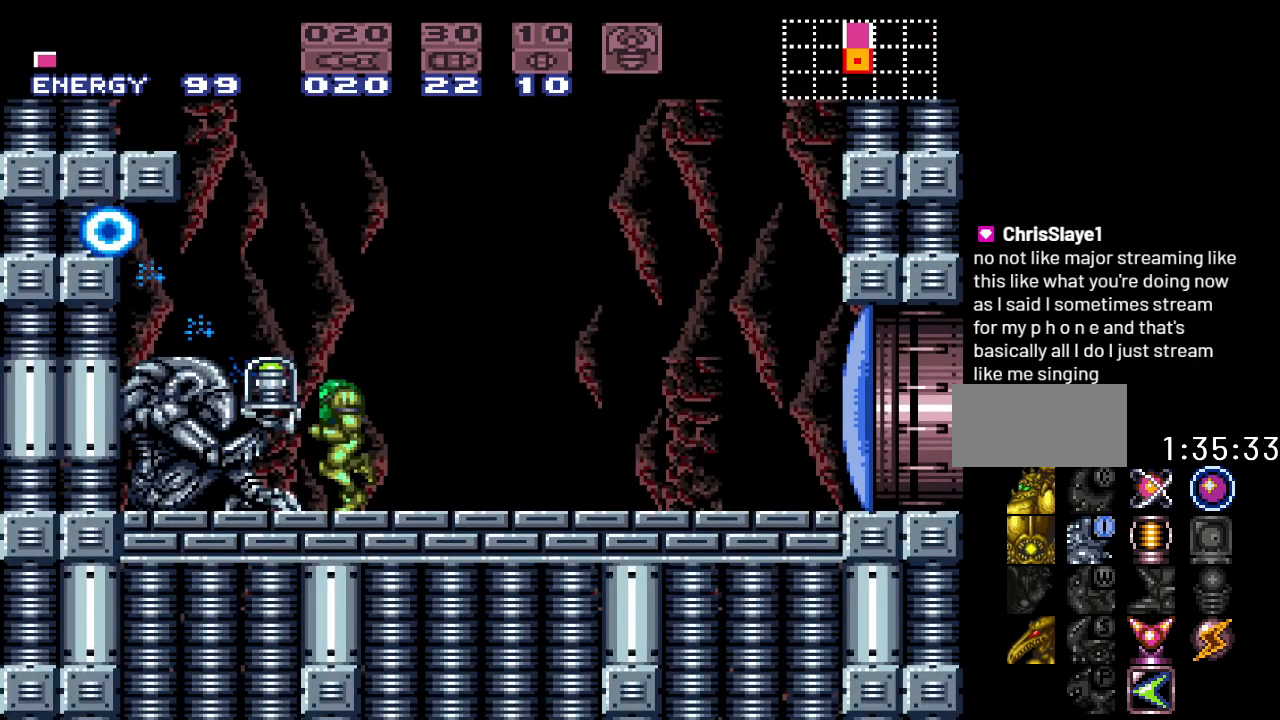
{"buttons": [], "events": [[350, "DPAD_LEFT", "up"]]}
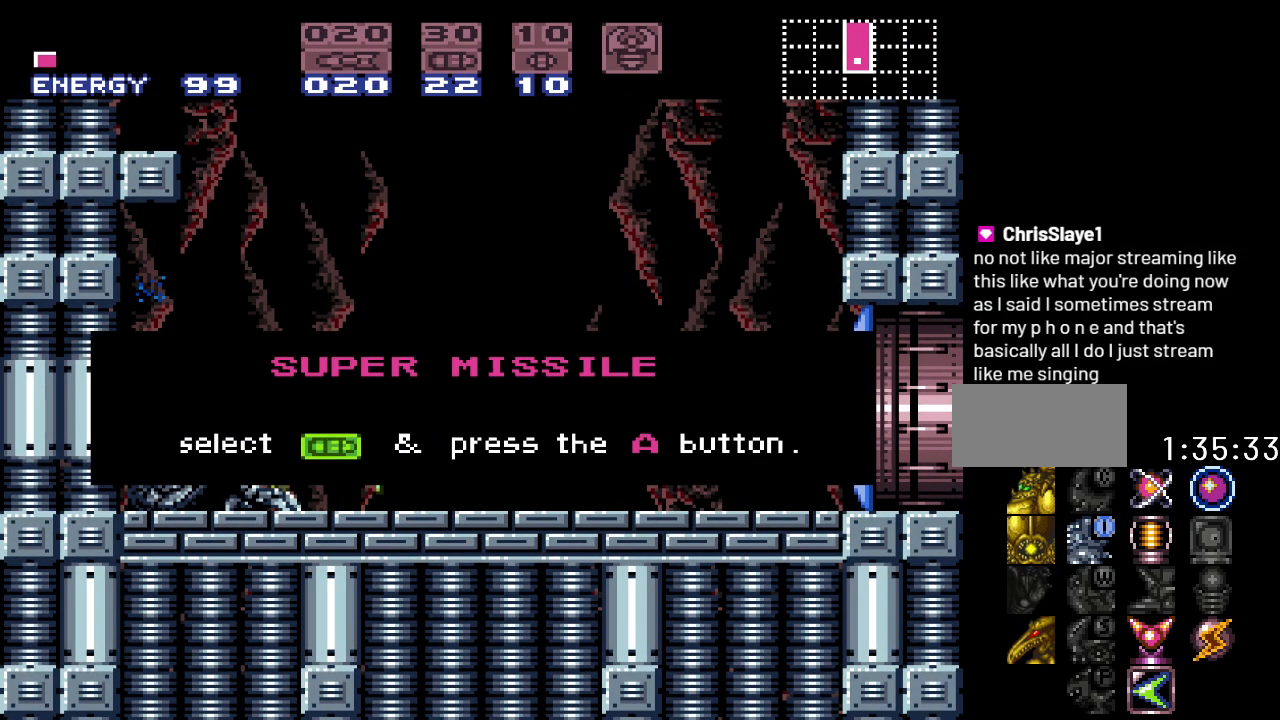
{"buttons": [], "events": [[167, "DPAD_RIGHT", "down"], [283, "DPAD_RIGHT", "up"], [367, "DPAD_RIGHT", "down"], [467, "DPAD_RIGHT", "up"]]}
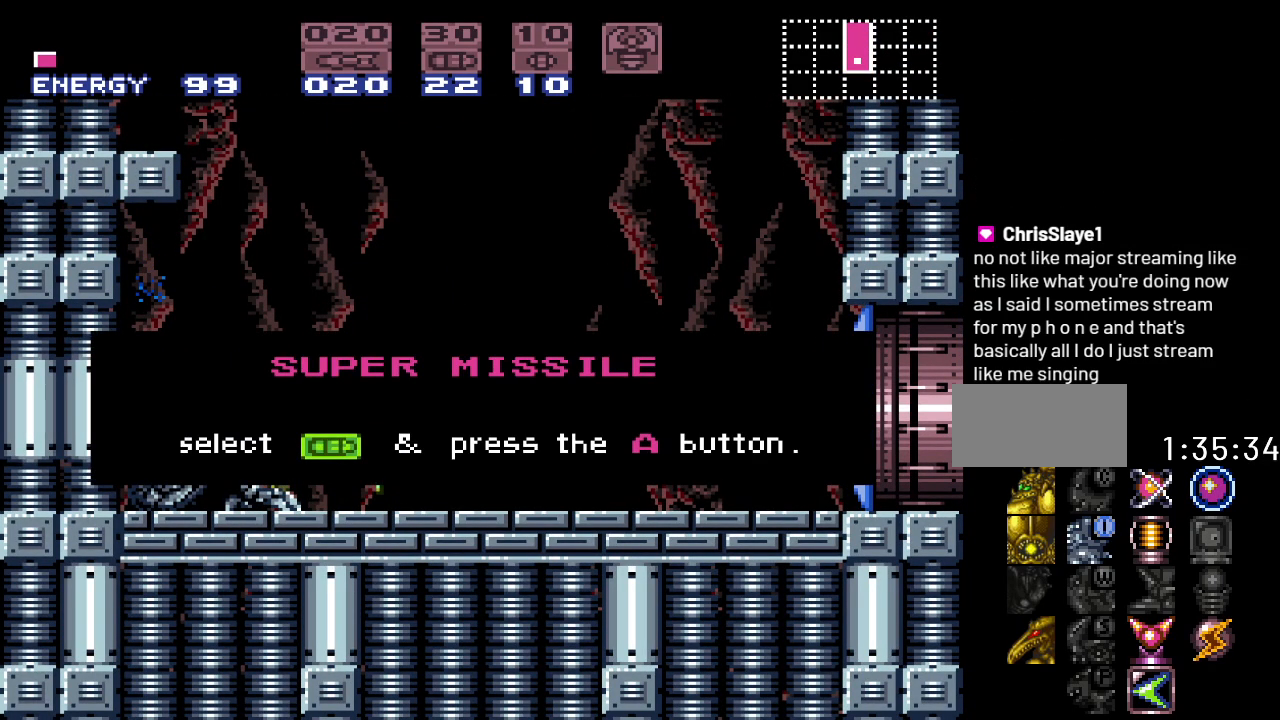
{"buttons": [], "events": [[100, "DPAD_RIGHT", "down"], [200, "DPAD_RIGHT", "up"], [317, "DPAD_RIGHT", "down"], [467, "DPAD_RIGHT", "up"]]}
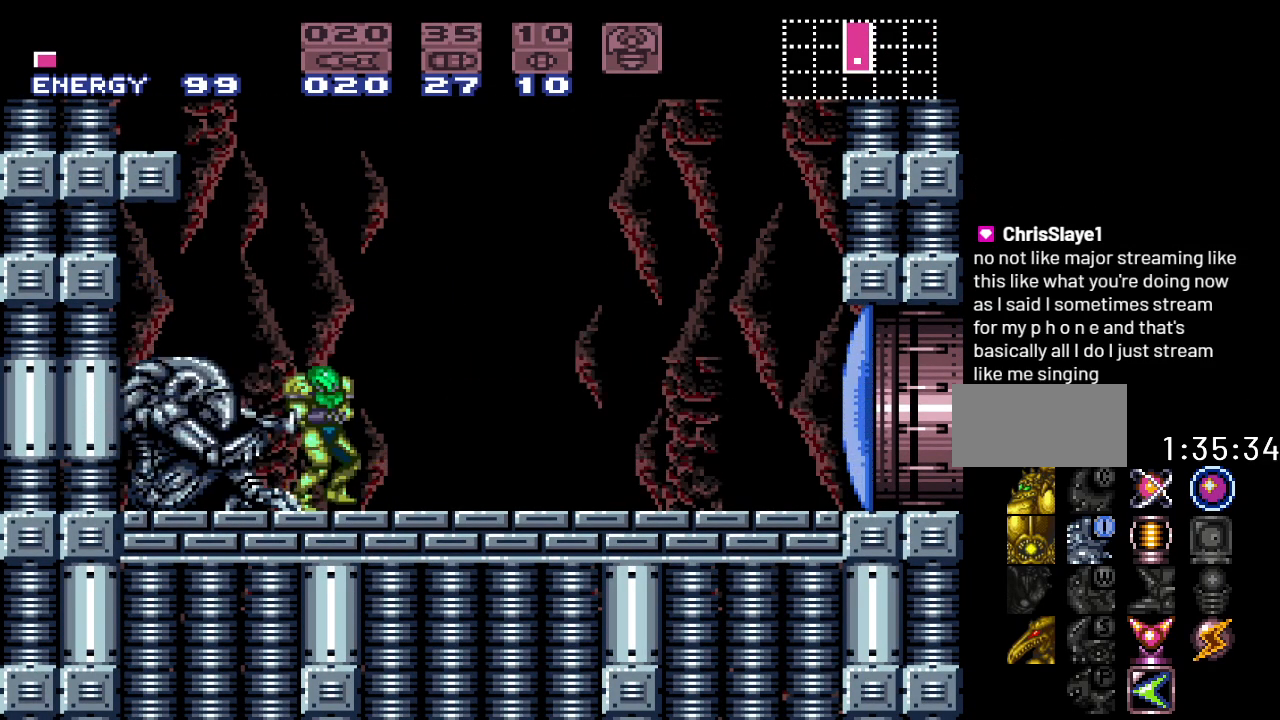
{"buttons": ["Y"], "events": [[33, "A", "down"], [167, "A", "up"], [217, "DPAD_LEFT", "down"], [350, "Y", "down"], [500, "DPAD_LEFT", "up"]]}
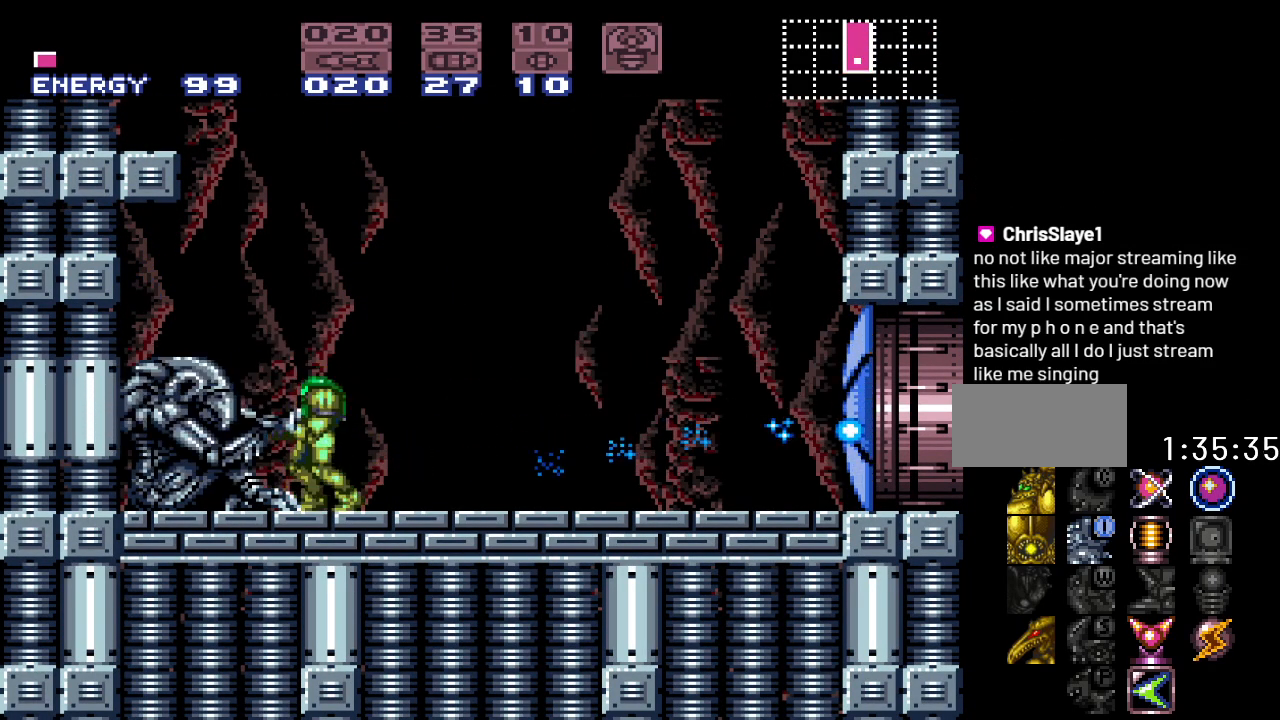
{"buttons": ["Y", "DPAD_RIGHT"], "events": [[133, "DPAD_RIGHT", "down"]]}
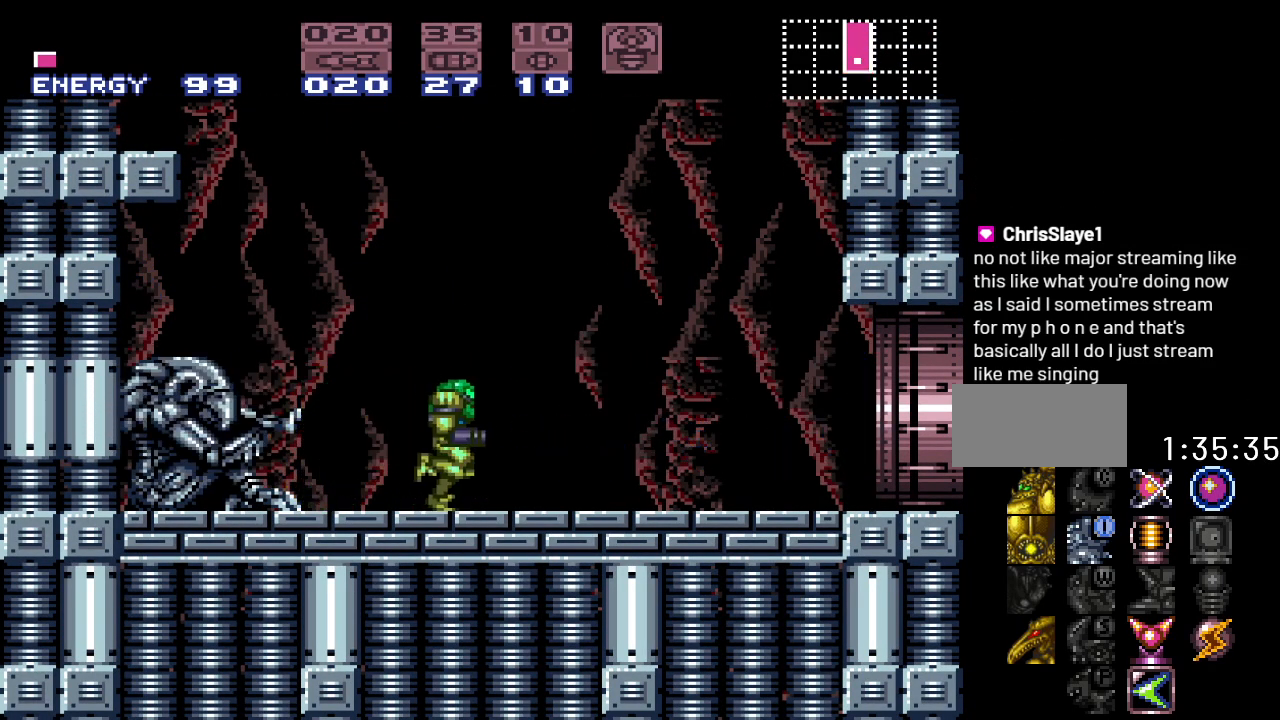
{"buttons": ["B", "Y", "DPAD_RIGHT"], "events": [[400, "B", "down"]]}
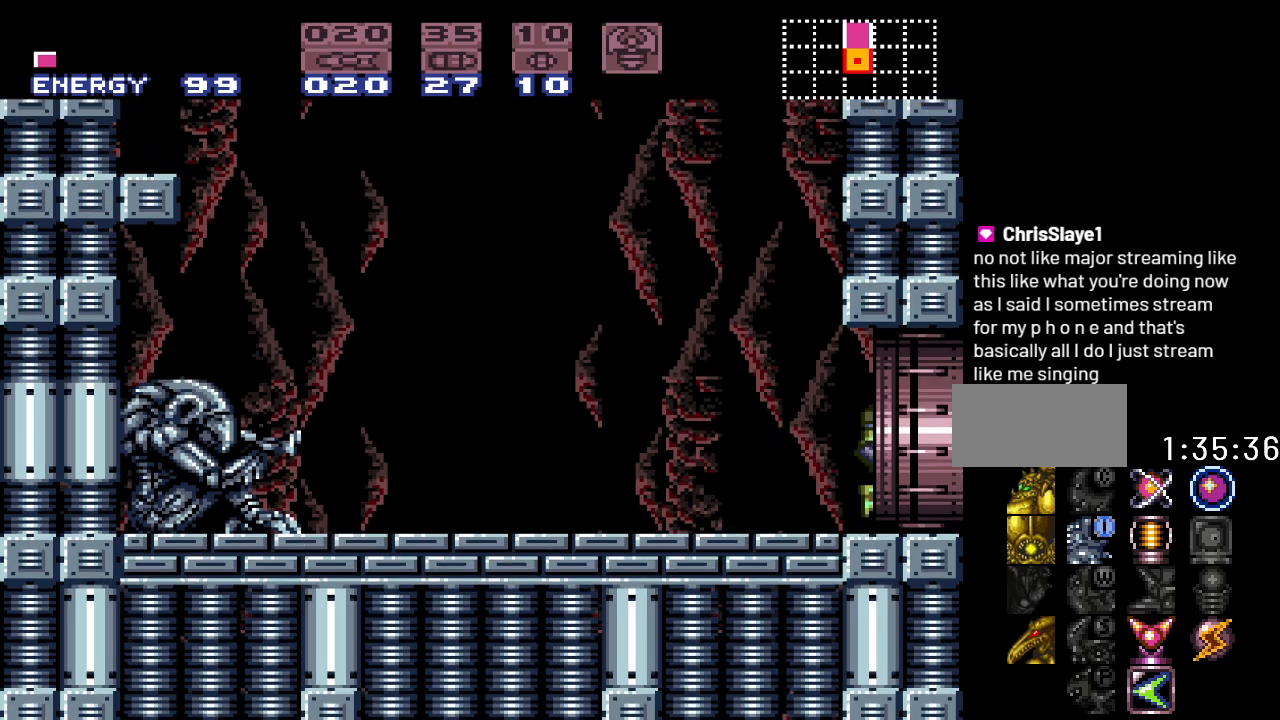
{"buttons": ["B", "Y", "DPAD_RIGHT"], "events": []}
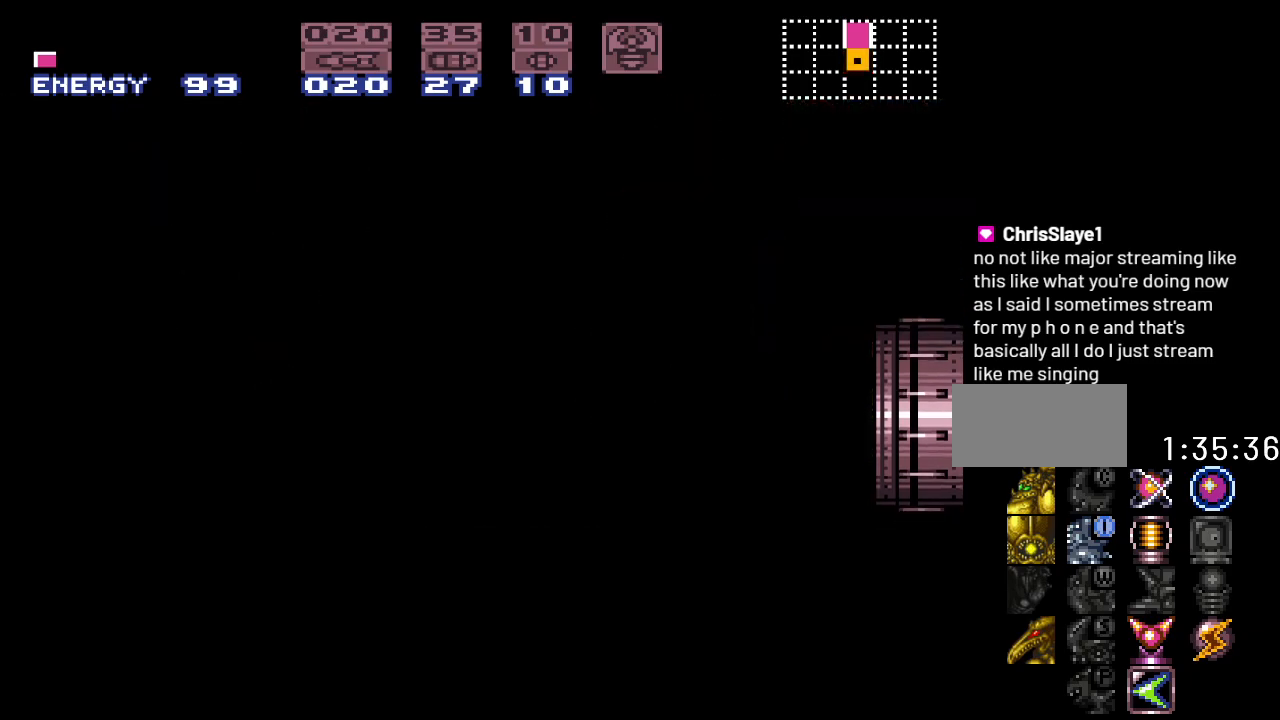
{"buttons": ["B", "Y", "DPAD_RIGHT"], "events": []}
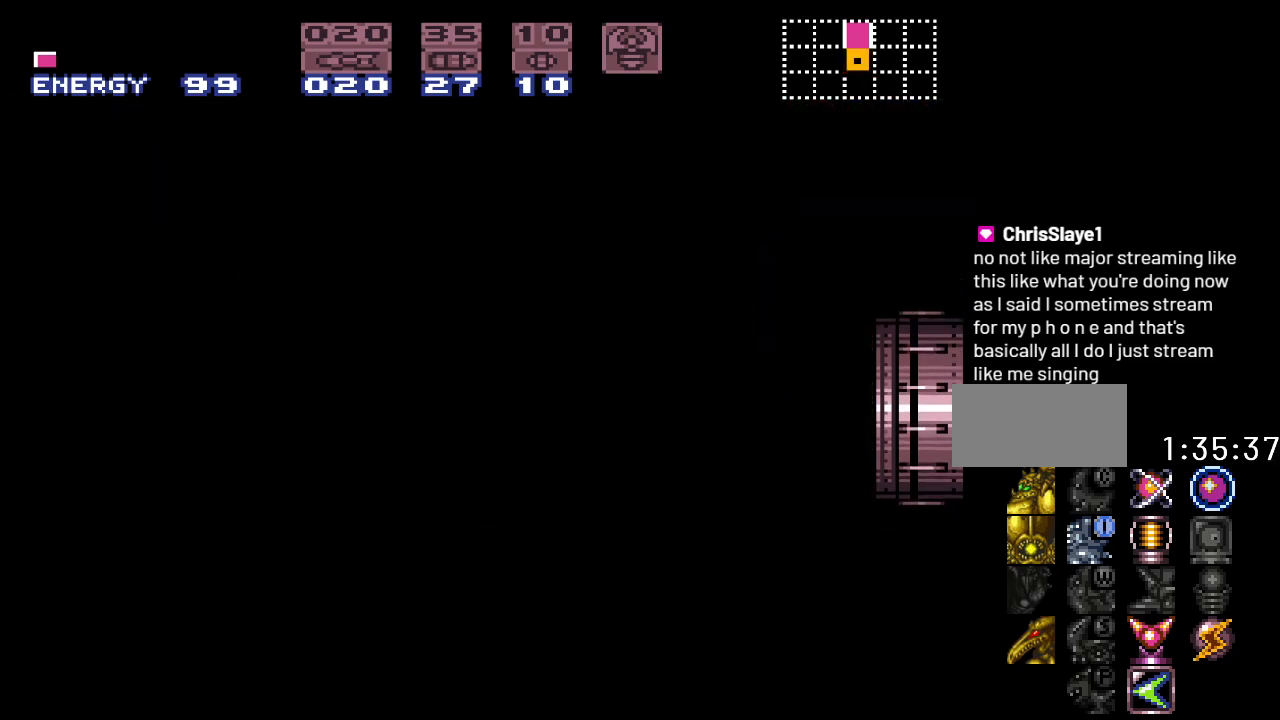
{"buttons": ["B", "Y", "DPAD_RIGHT"], "events": []}
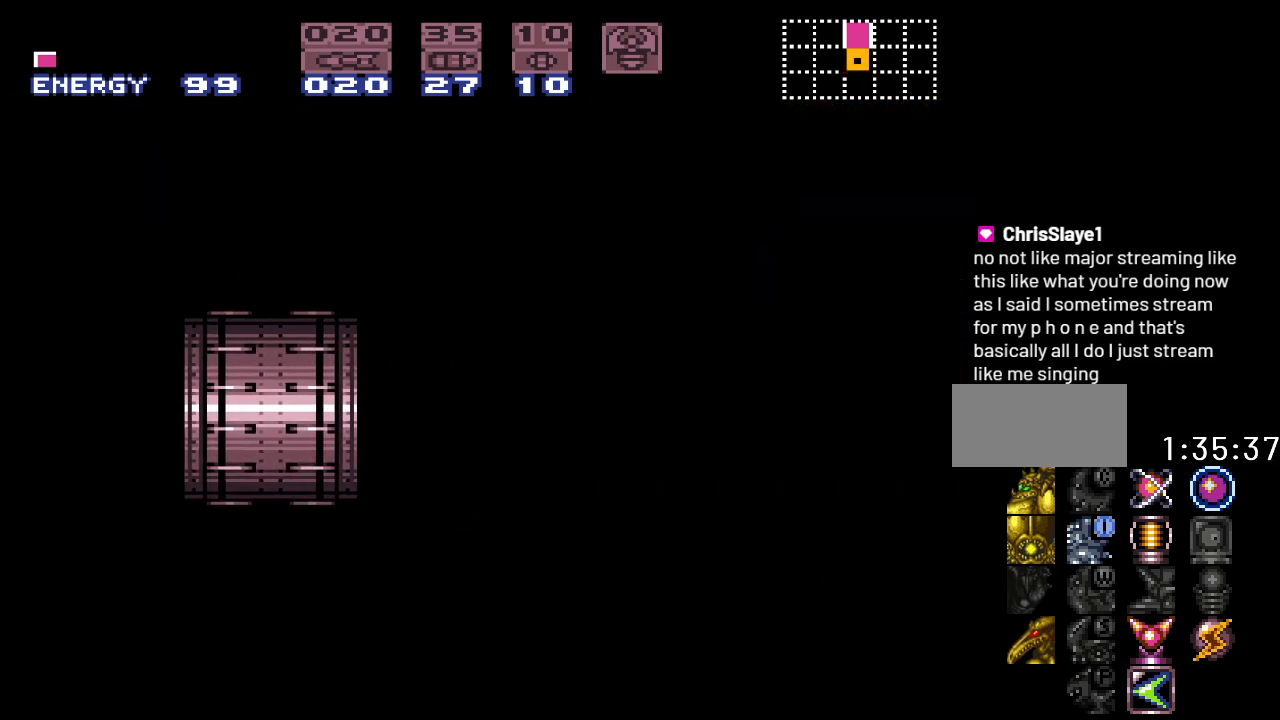
{"buttons": ["B", "Y", "DPAD_RIGHT"], "events": []}
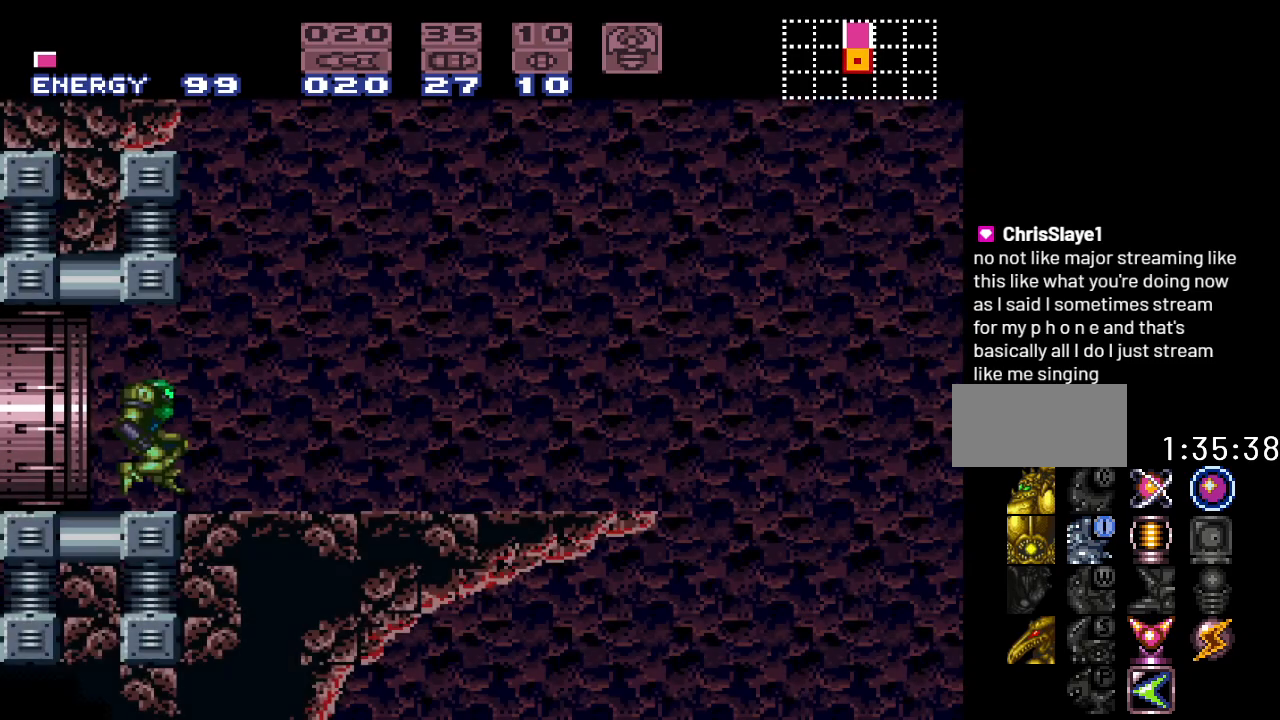
{"buttons": ["B", "Y", "DPAD_RIGHT"], "events": []}
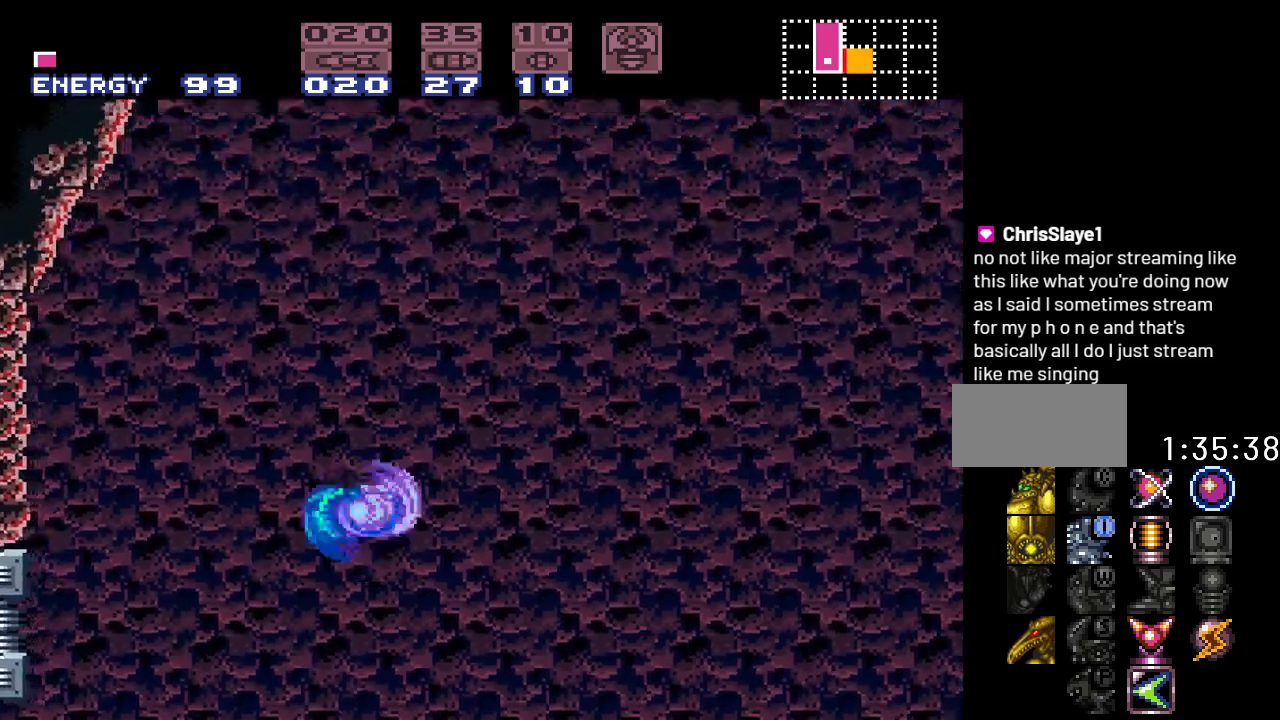
{"buttons": ["Y", "DPAD_RIGHT"], "events": [[417, "B", "up"]]}